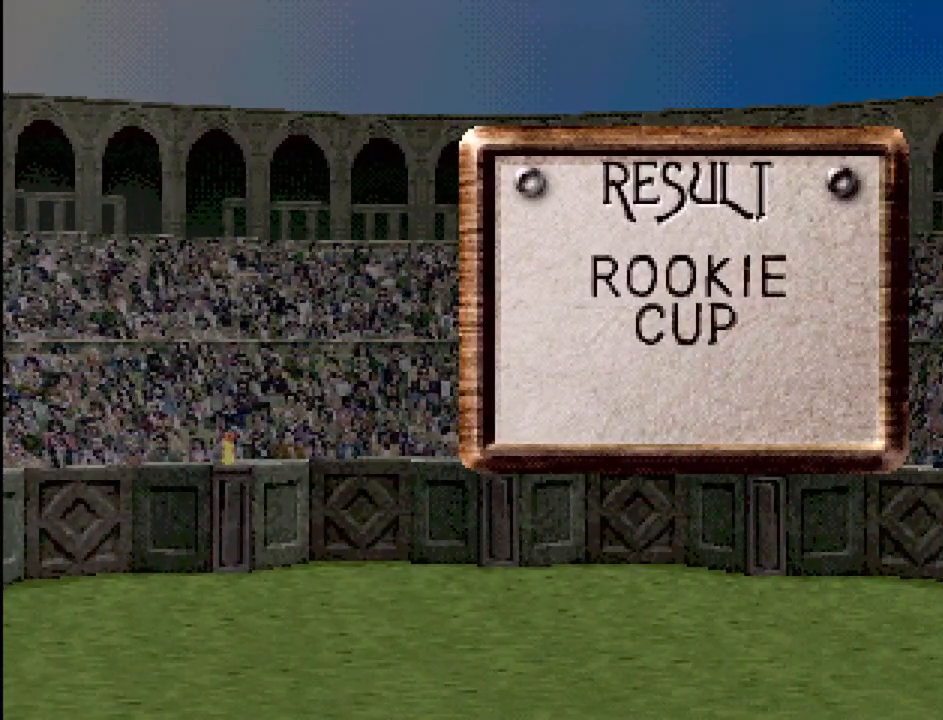
Gameplay with a controller (PlayStation layout); each line is a JSON object with the inputs held at the frame after it. "events" lists button and stick changes between this image and that frame as [ms after this image, input, new state], when the widget could be followed in between. Not read: L3 R3.
{"buttons": [], "events": []}
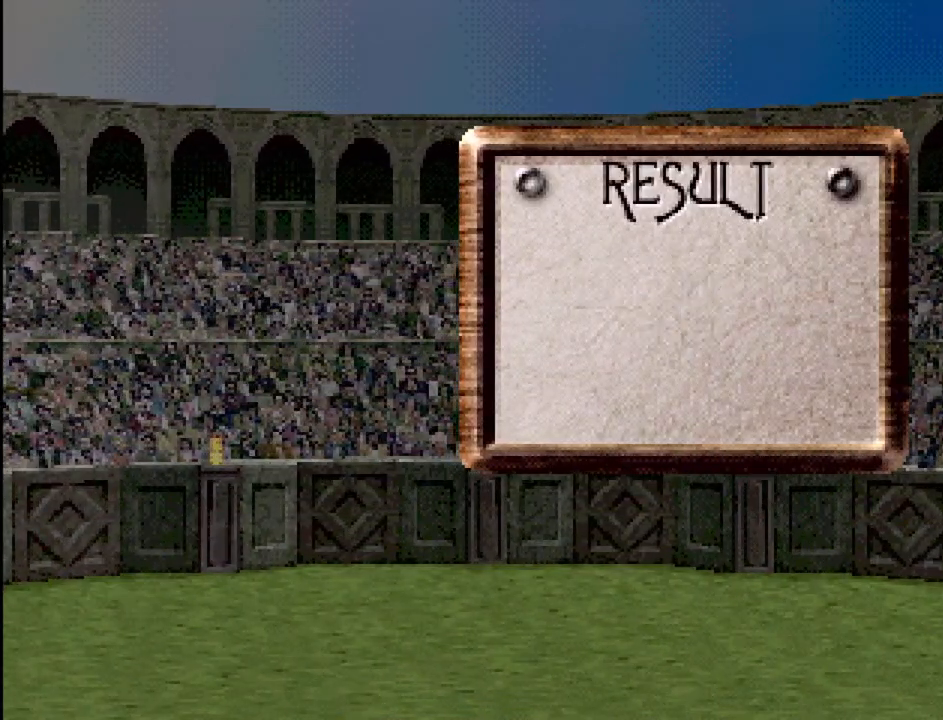
{"buttons": [], "events": []}
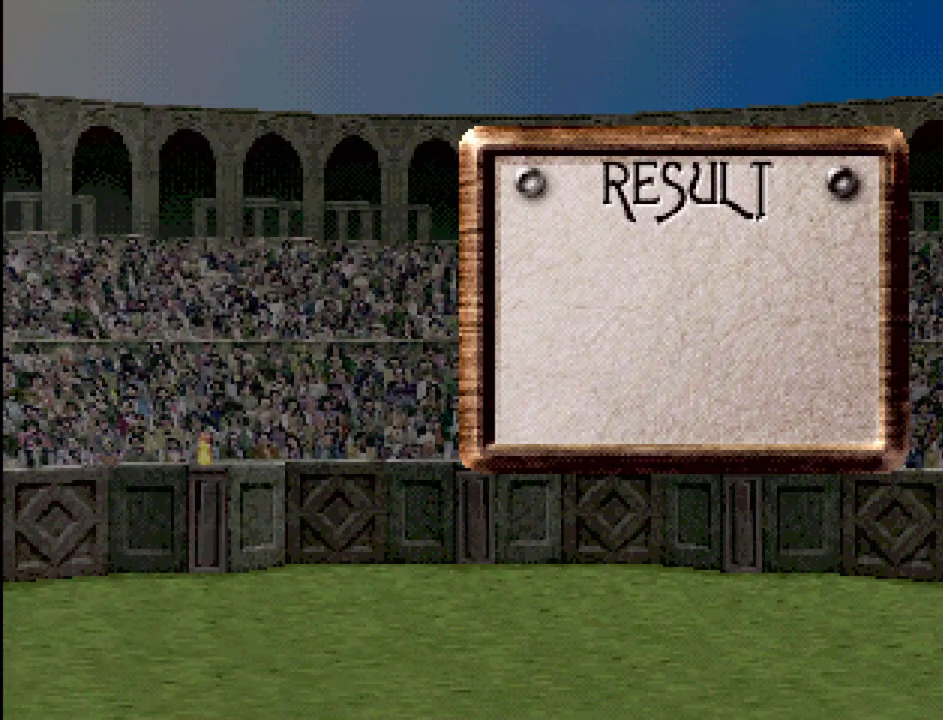
{"buttons": [], "events": [[117, "CROSS", "down"], [217, "CROSS", "up"]]}
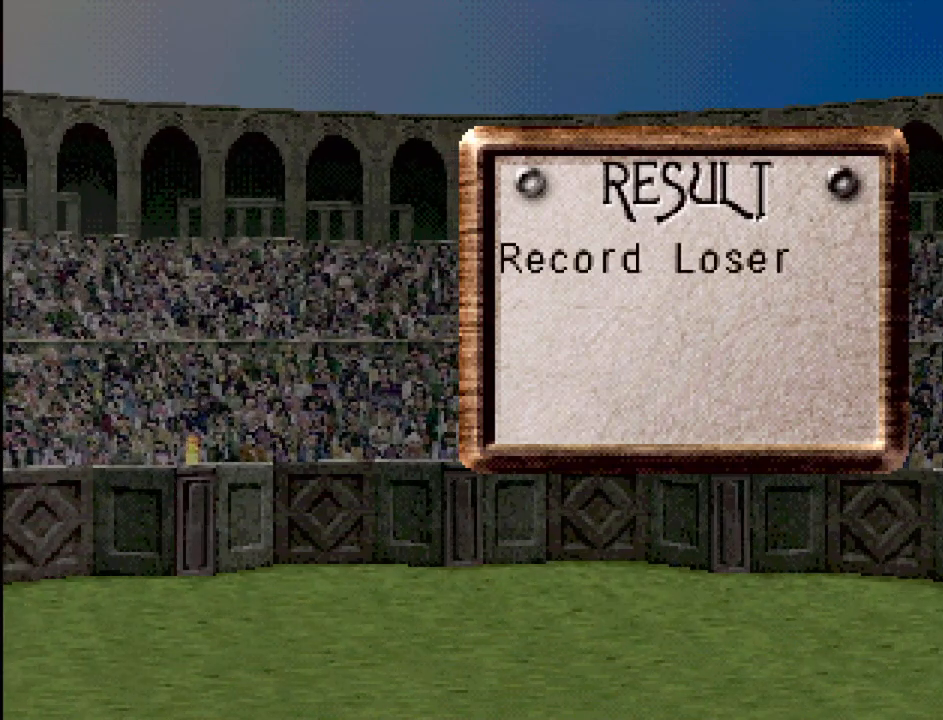
{"buttons": [], "events": [[183, "CROSS", "down"], [300, "CROSS", "up"]]}
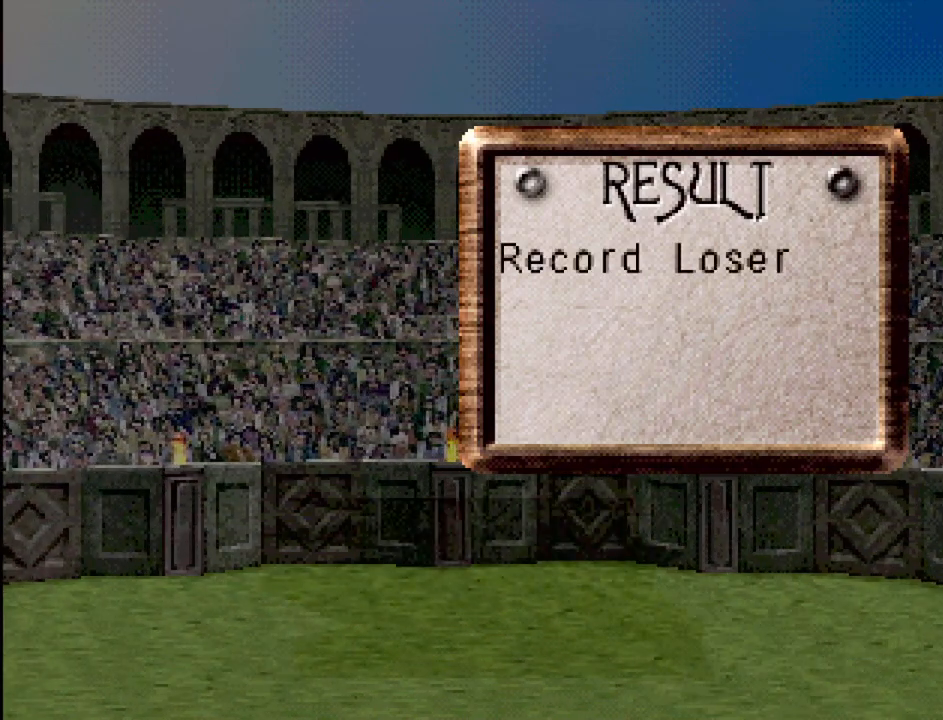
{"buttons": [], "events": []}
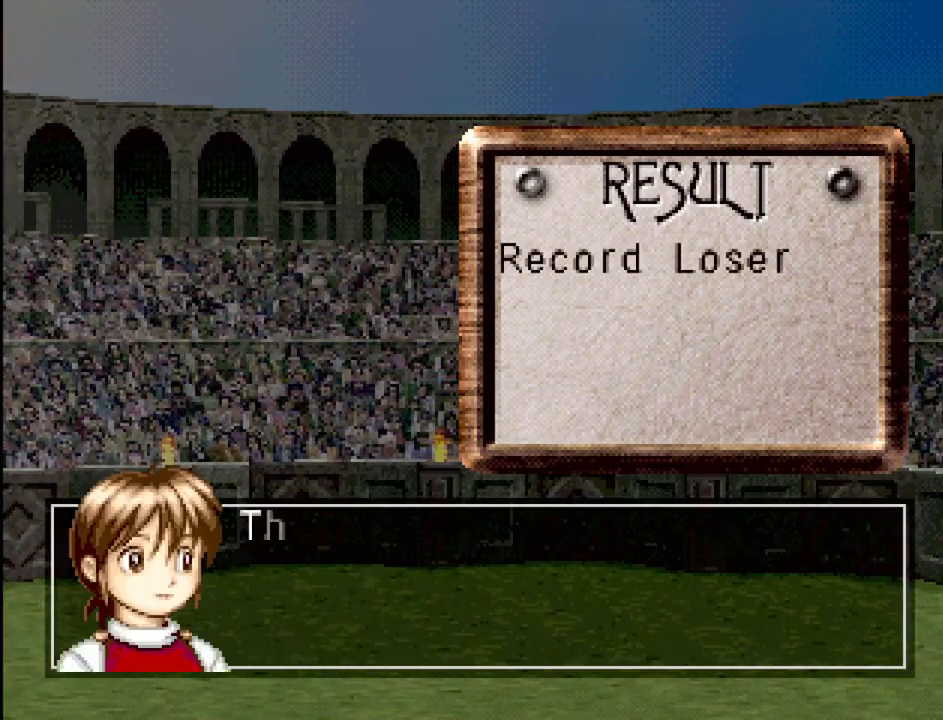
{"buttons": [], "events": [[283, "CROSS", "down"], [417, "CROSS", "up"]]}
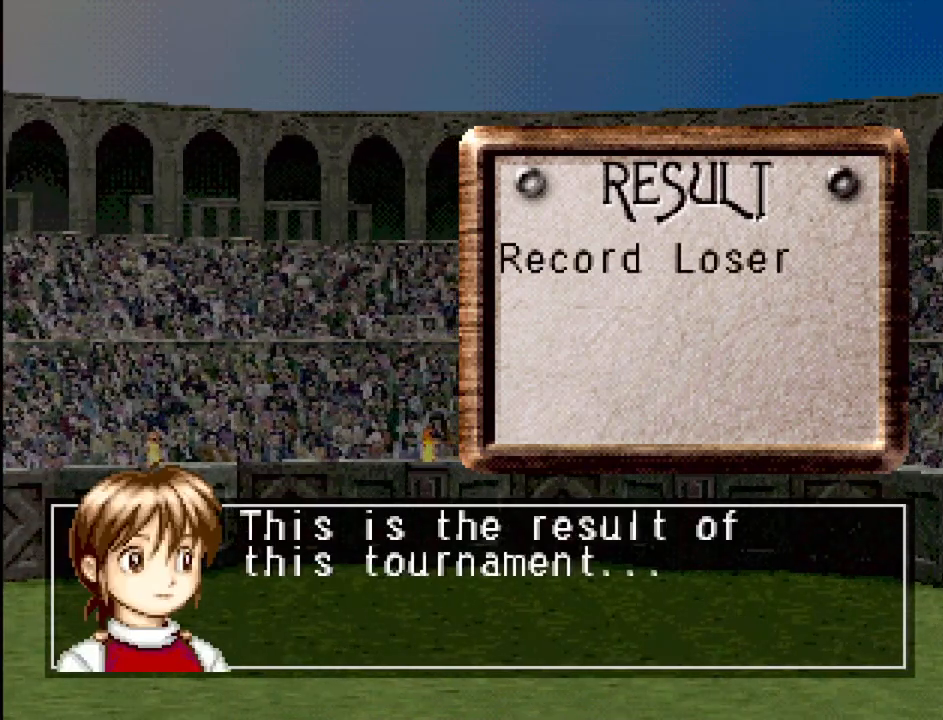
{"buttons": ["CROSS"], "events": [[400, "CROSS", "down"]]}
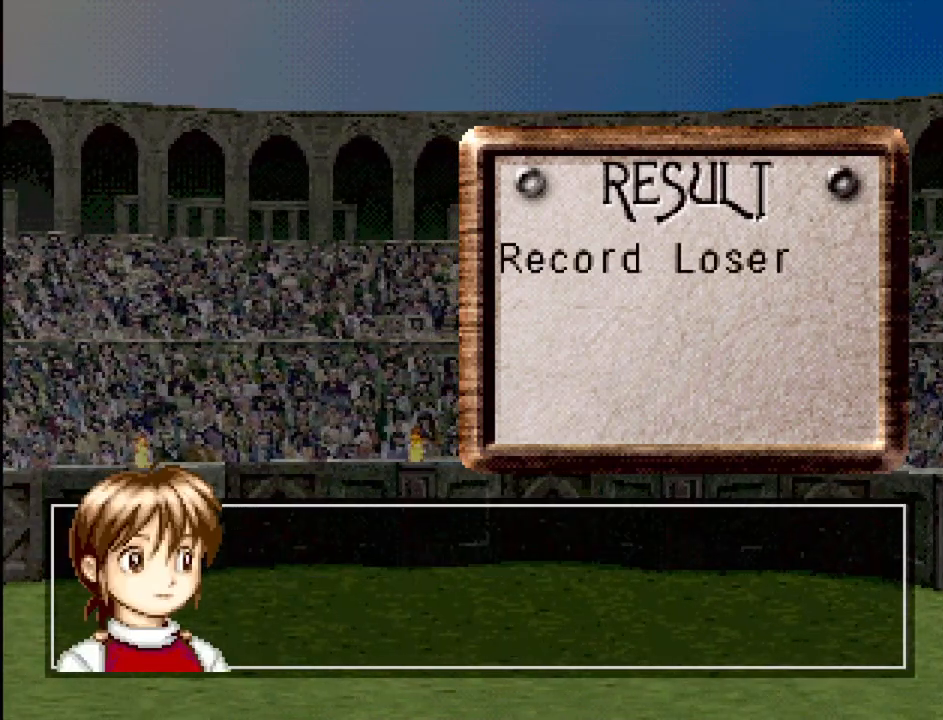
{"buttons": [], "events": [[67, "CROSS", "up"]]}
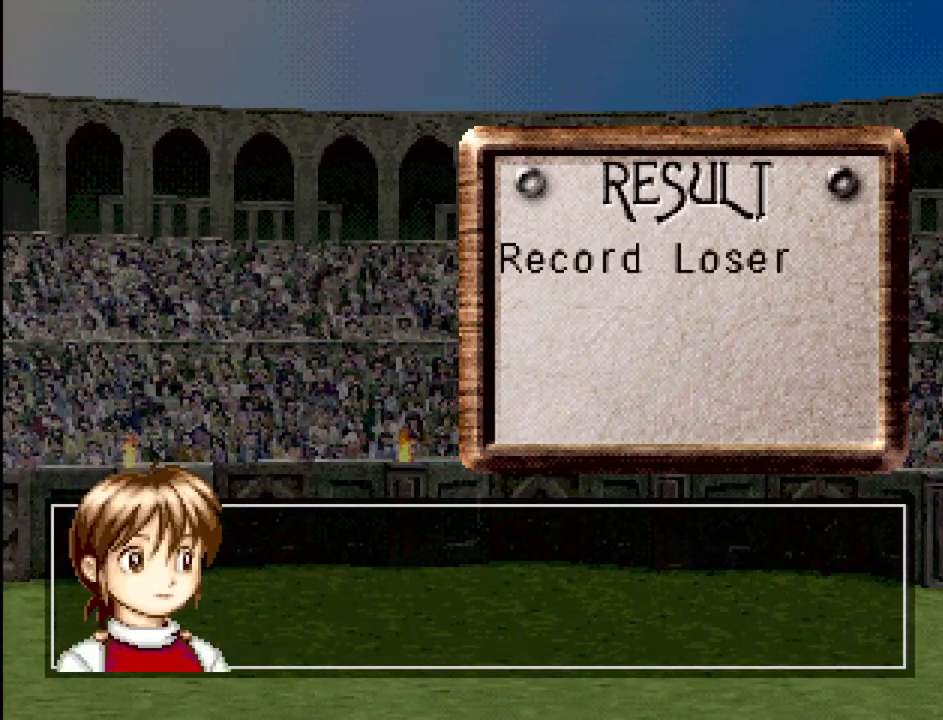
{"buttons": [], "events": [[67, "CROSS", "down"], [250, "CROSS", "up"]]}
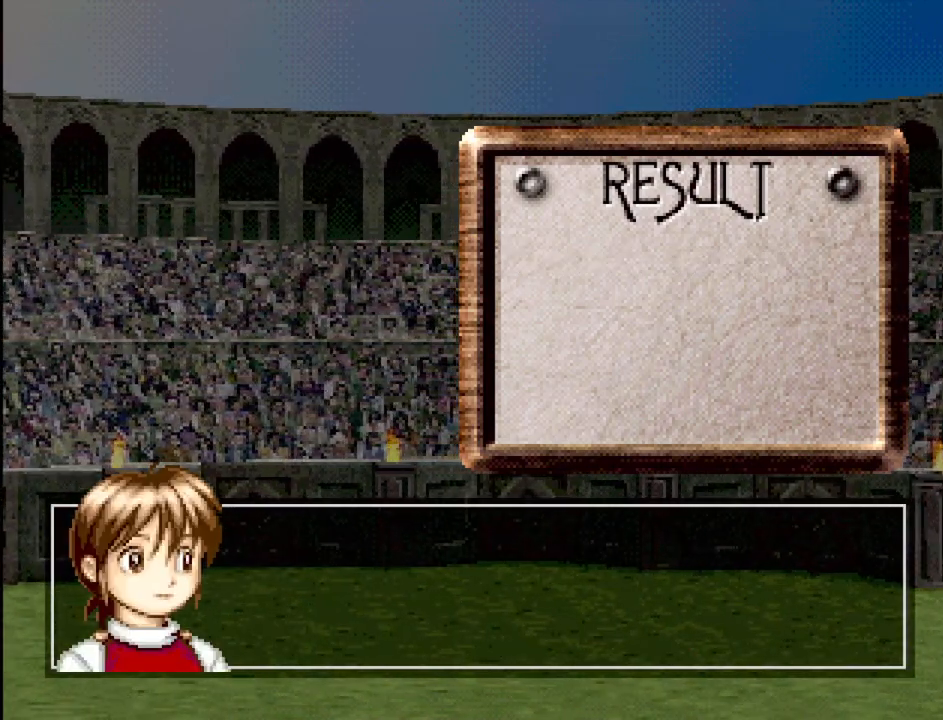
{"buttons": [], "events": [[217, "CROSS", "down"], [450, "CROSS", "up"]]}
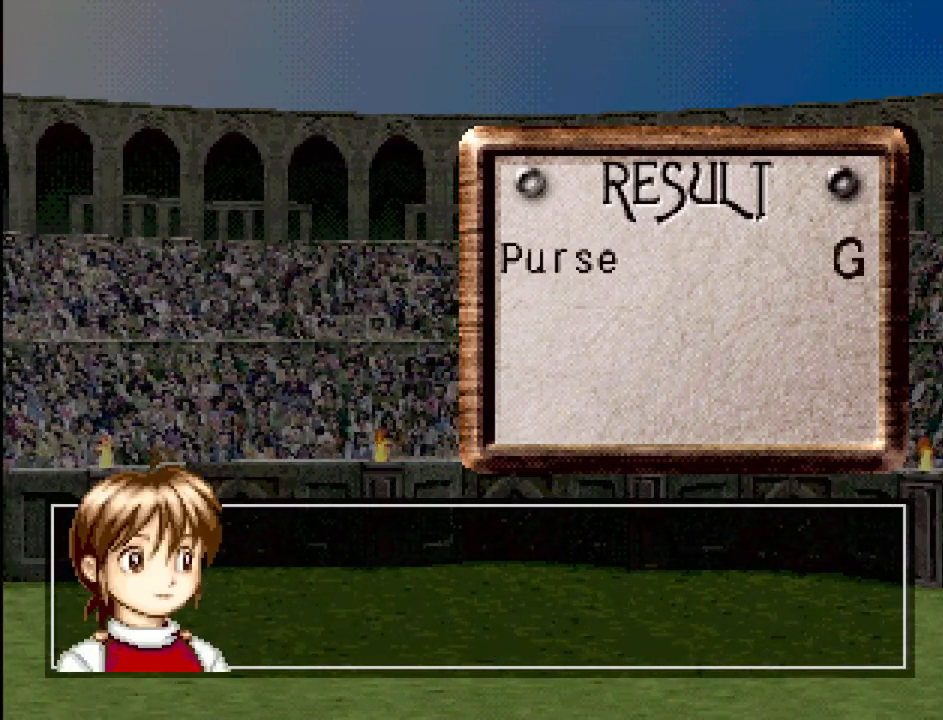
{"buttons": [], "events": []}
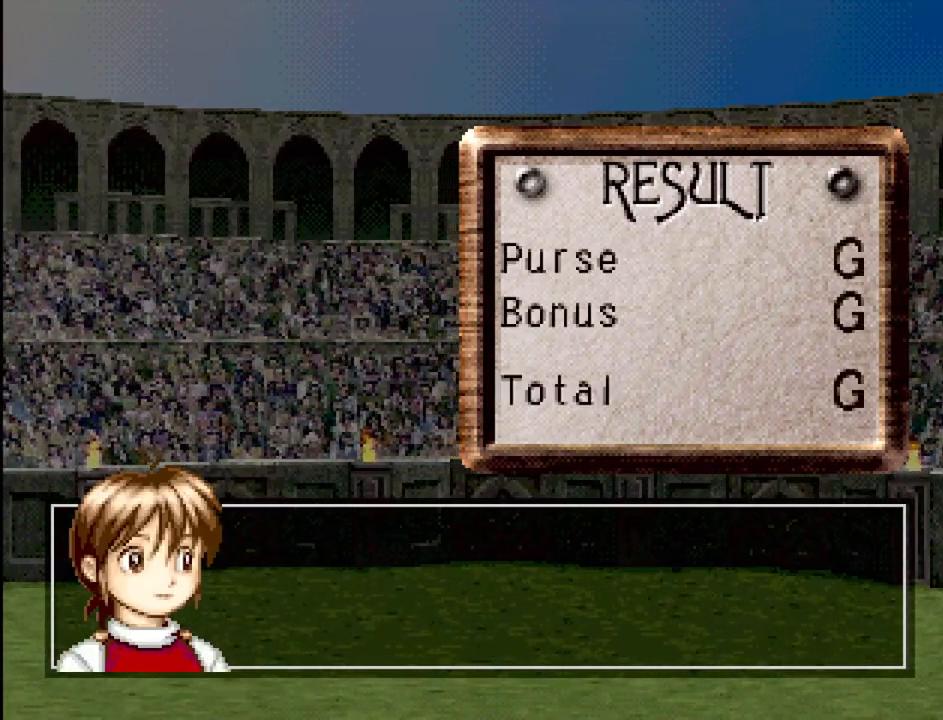
{"buttons": [], "events": []}
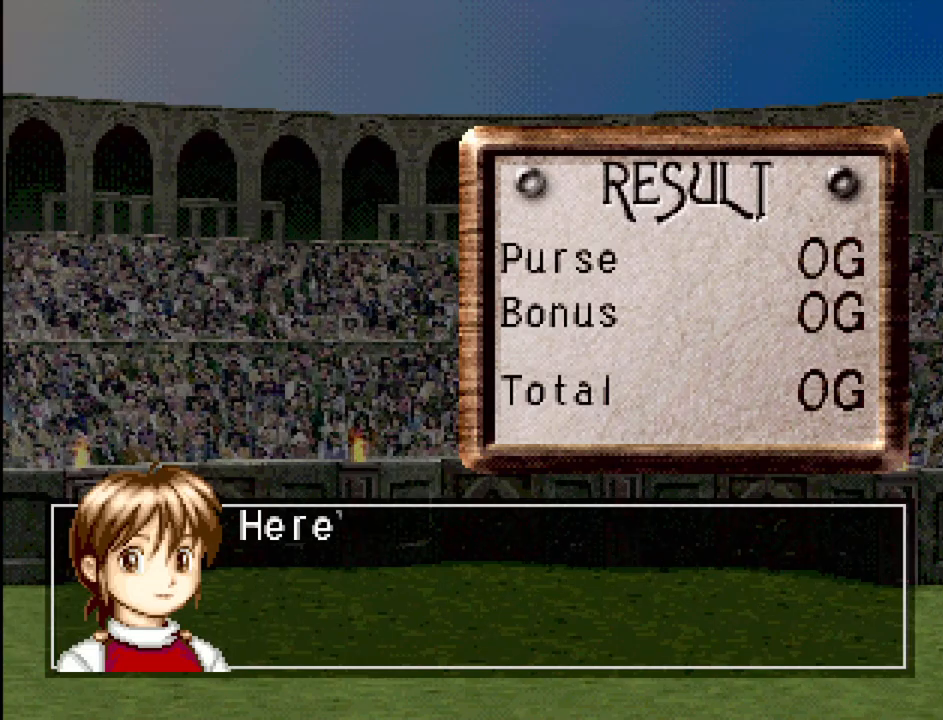
{"buttons": ["CROSS"], "events": [[367, "CROSS", "down"]]}
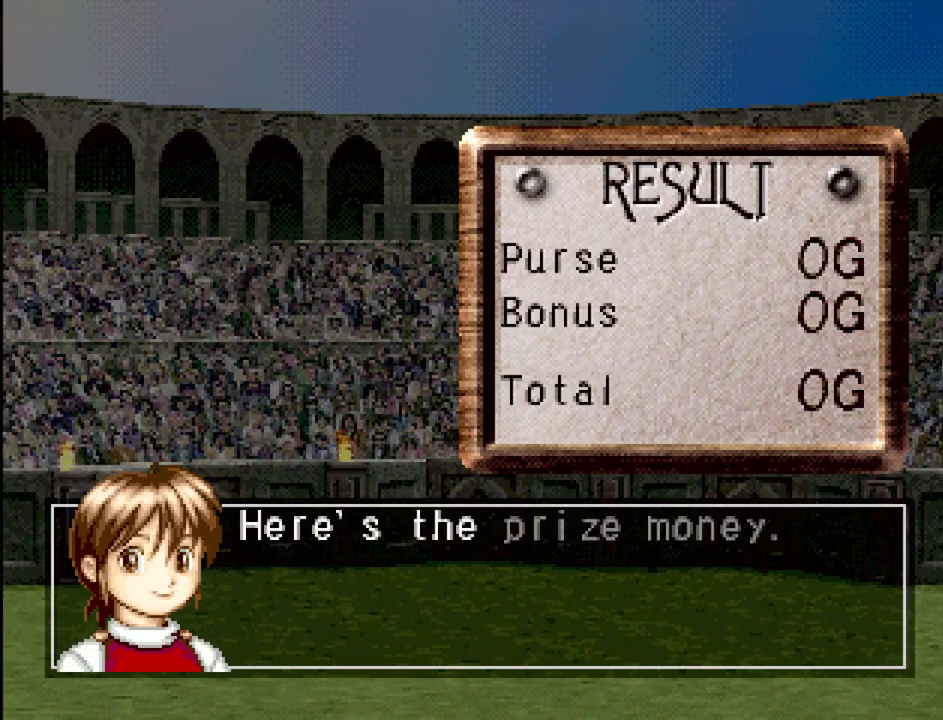
{"buttons": ["CROSS"], "events": [[50, "CROSS", "up"], [483, "CROSS", "down"]]}
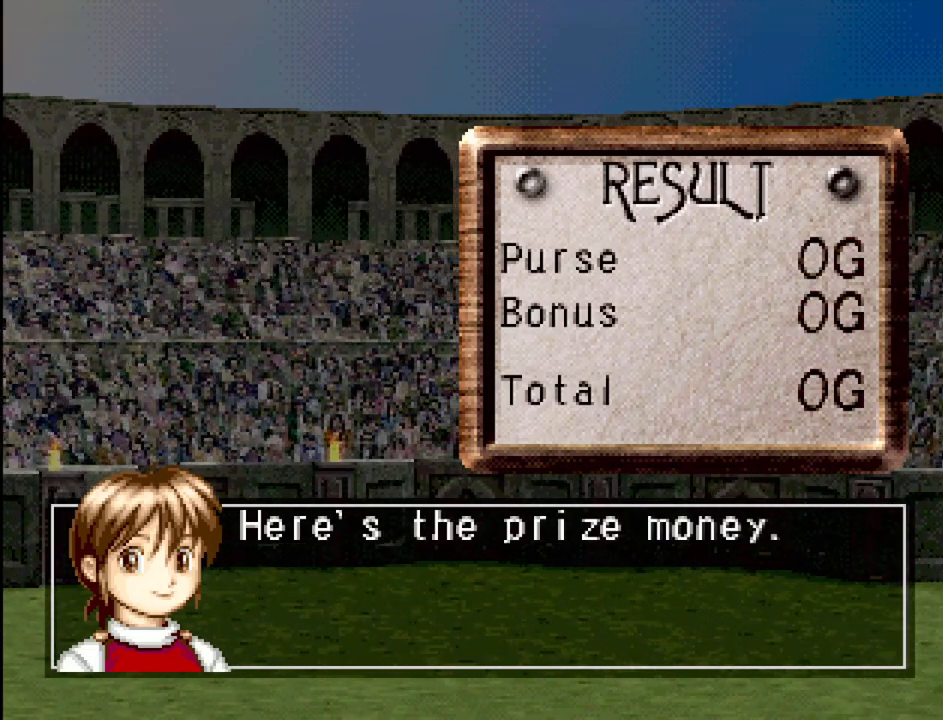
{"buttons": [], "events": [[133, "CROSS", "up"]]}
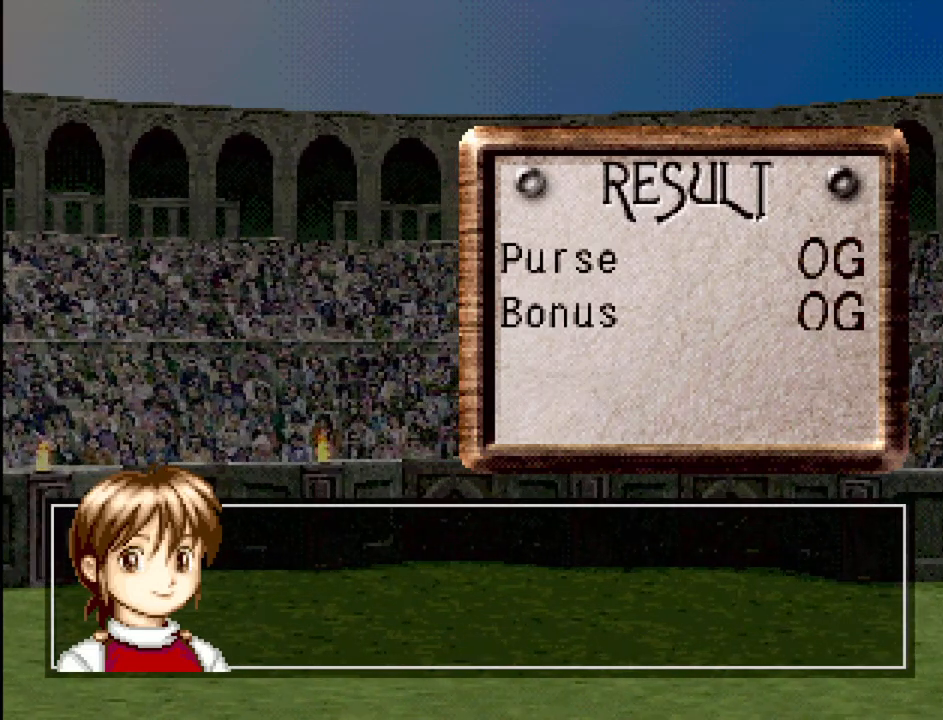
{"buttons": [], "events": []}
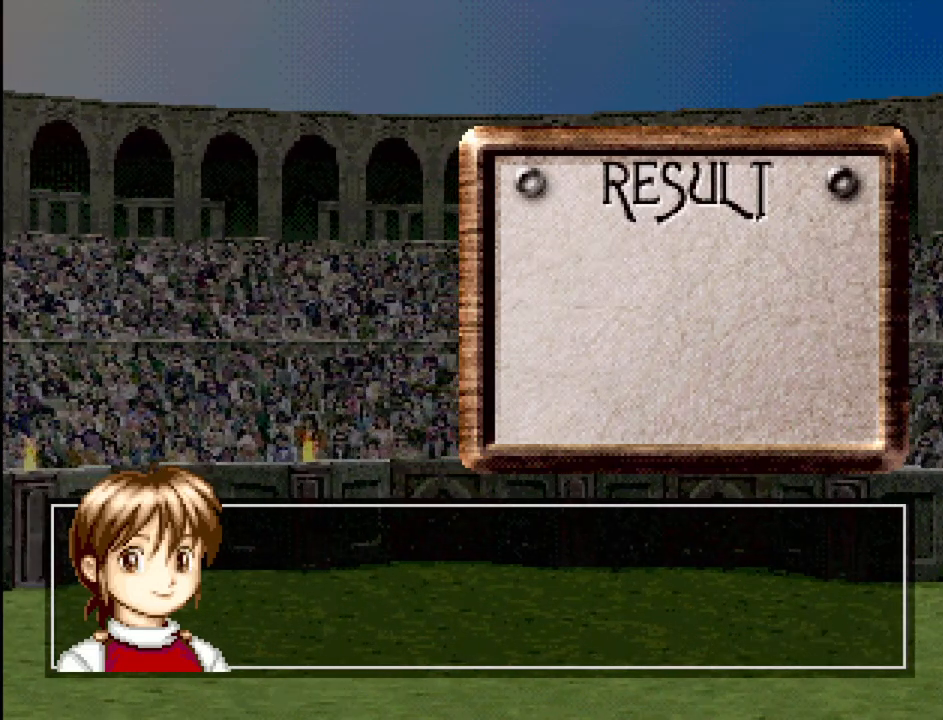
{"buttons": [], "events": []}
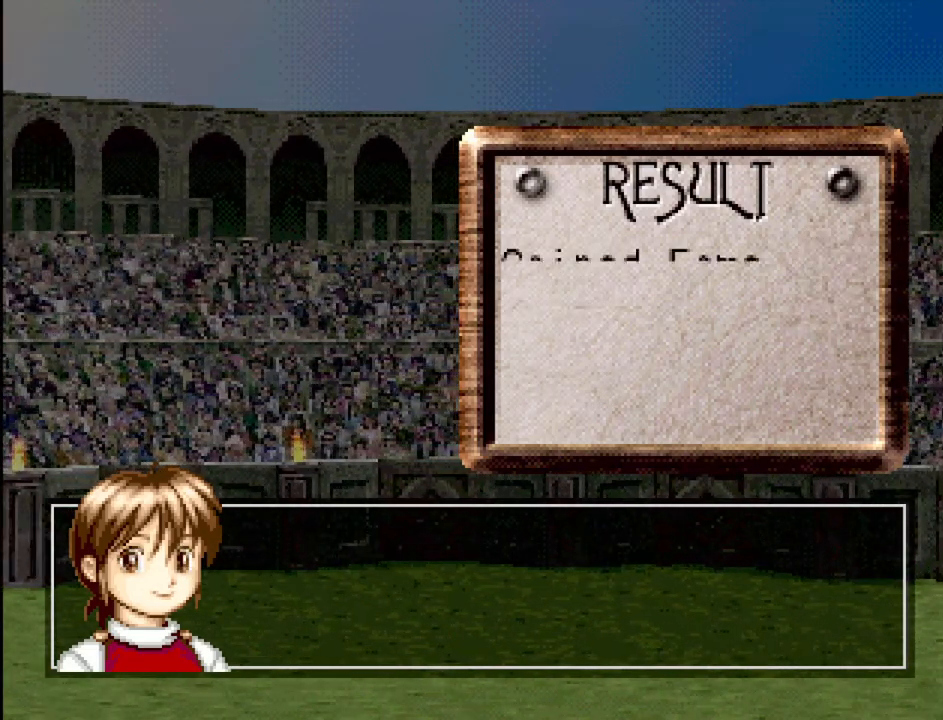
{"buttons": [], "events": []}
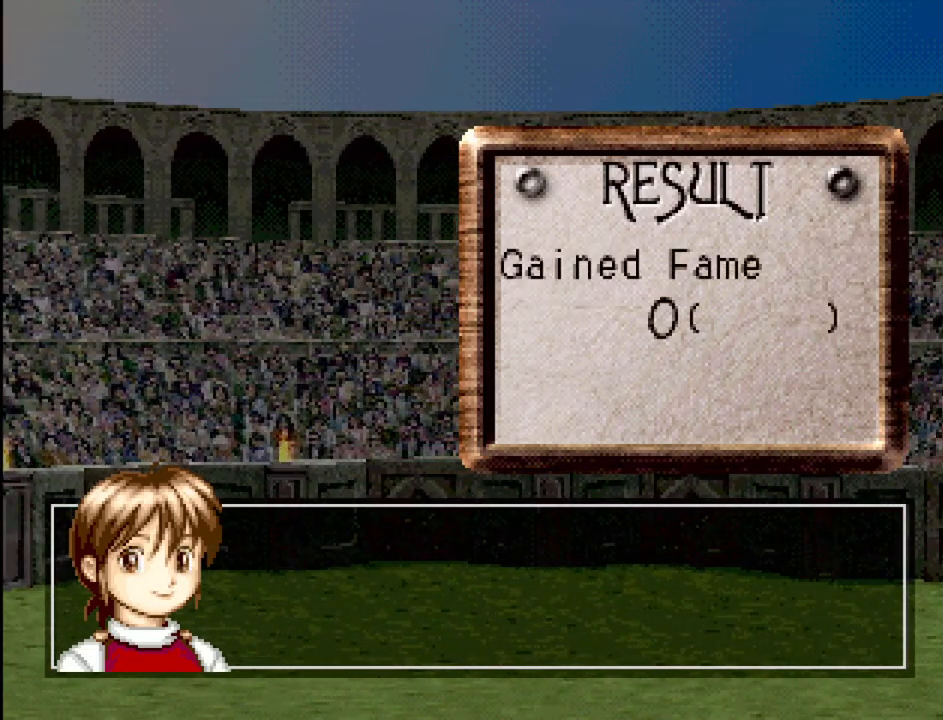
{"buttons": [], "events": []}
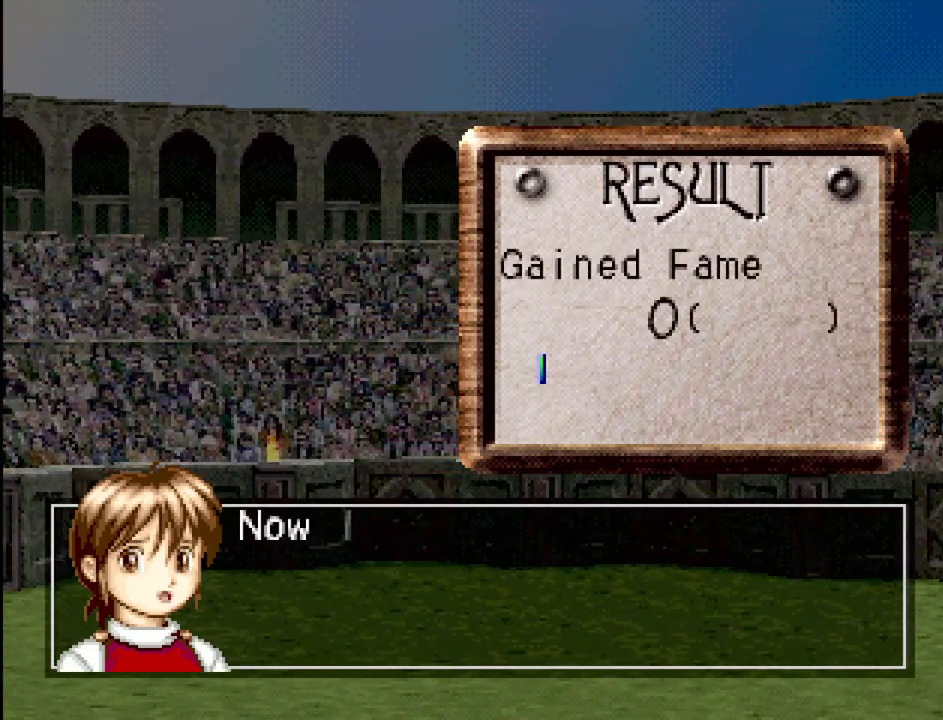
{"buttons": [], "events": []}
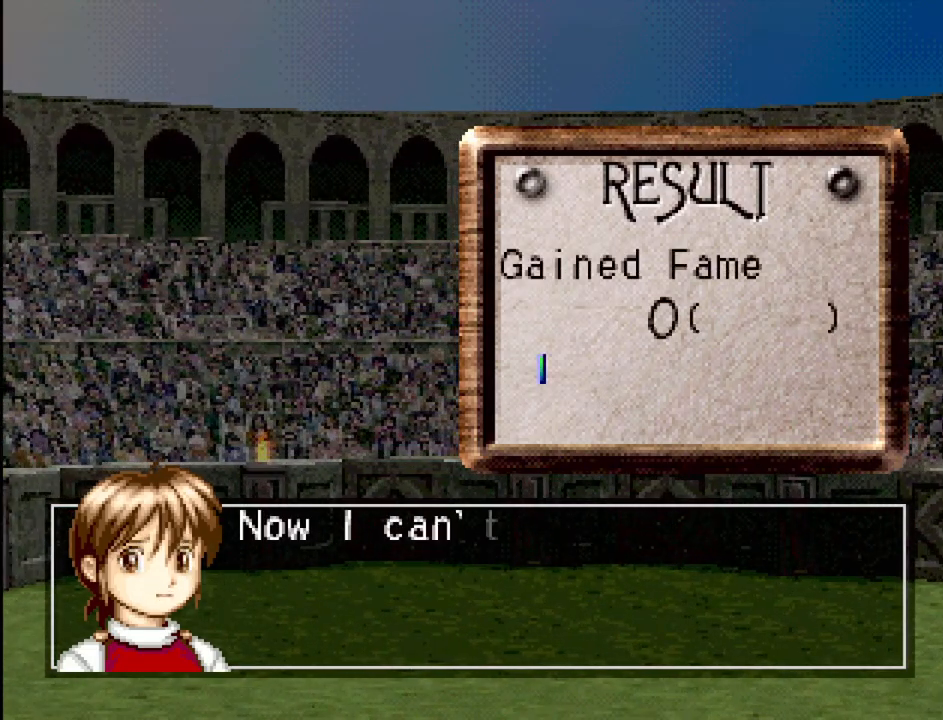
{"buttons": ["CROSS"], "events": [[367, "CROSS", "down"]]}
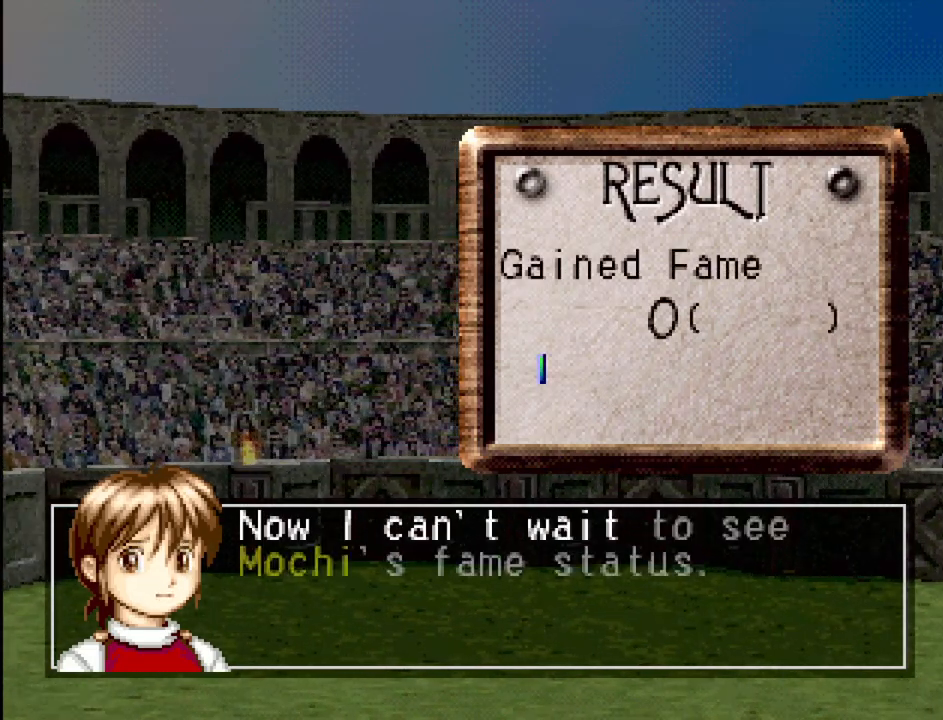
{"buttons": [], "events": [[17, "CROSS", "up"]]}
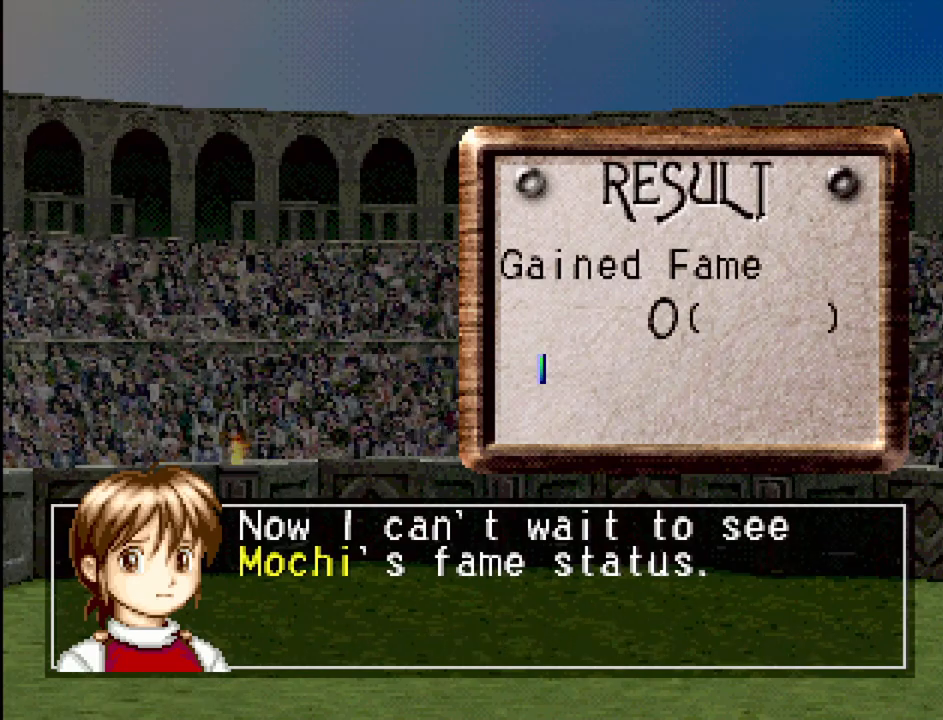
{"buttons": [], "events": [[117, "CROSS", "down"], [217, "CROSS", "up"]]}
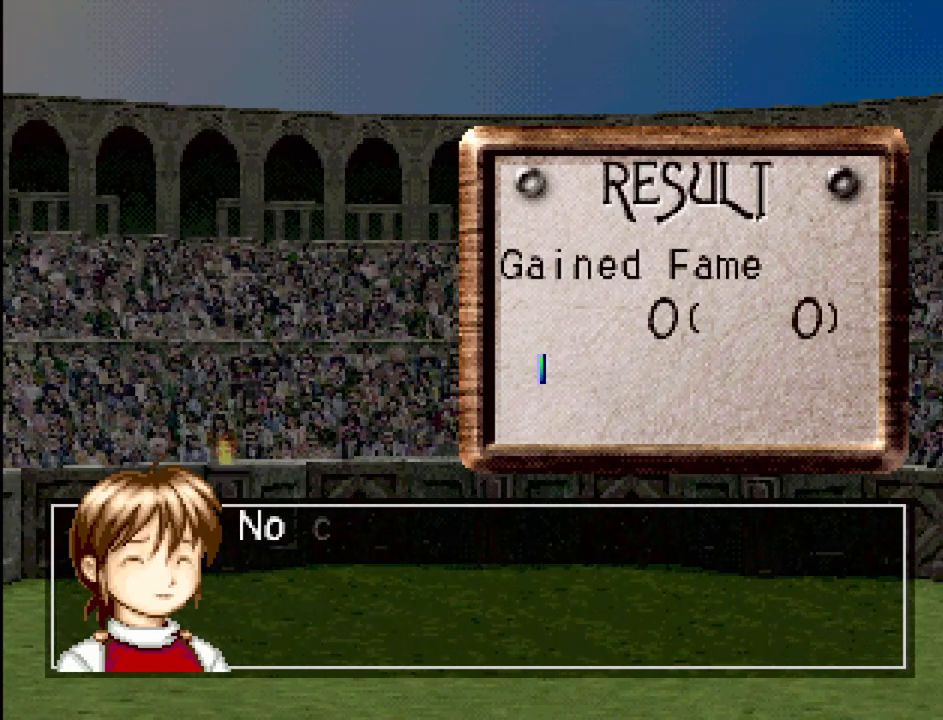
{"buttons": ["CROSS"], "events": [[417, "CROSS", "down"]]}
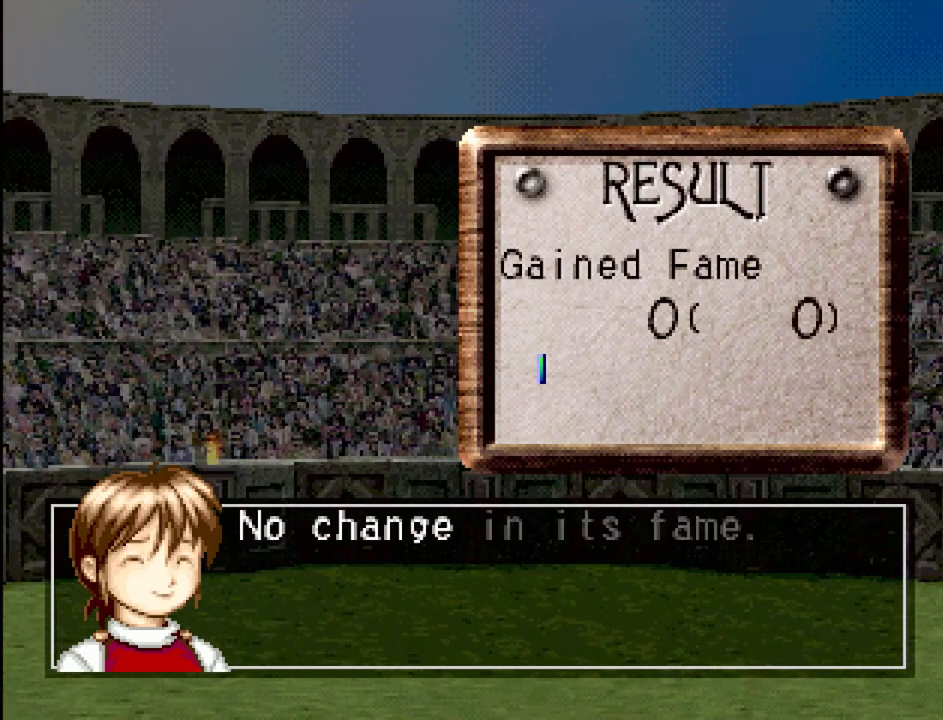
{"buttons": ["CROSS"], "events": [[50, "CROSS", "up"], [450, "CROSS", "down"]]}
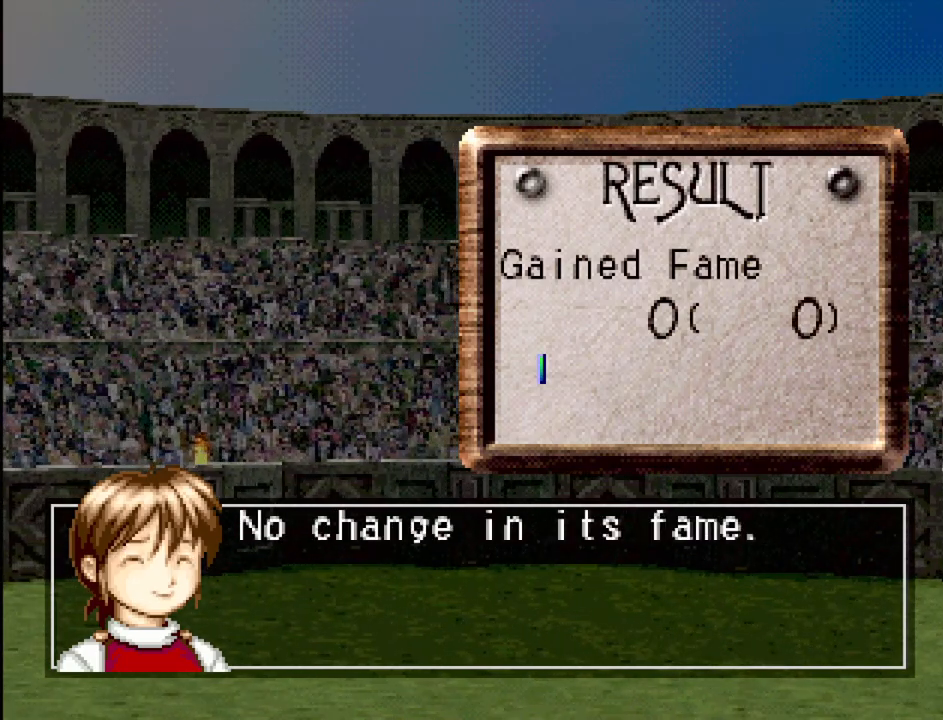
{"buttons": [], "events": [[117, "CROSS", "up"]]}